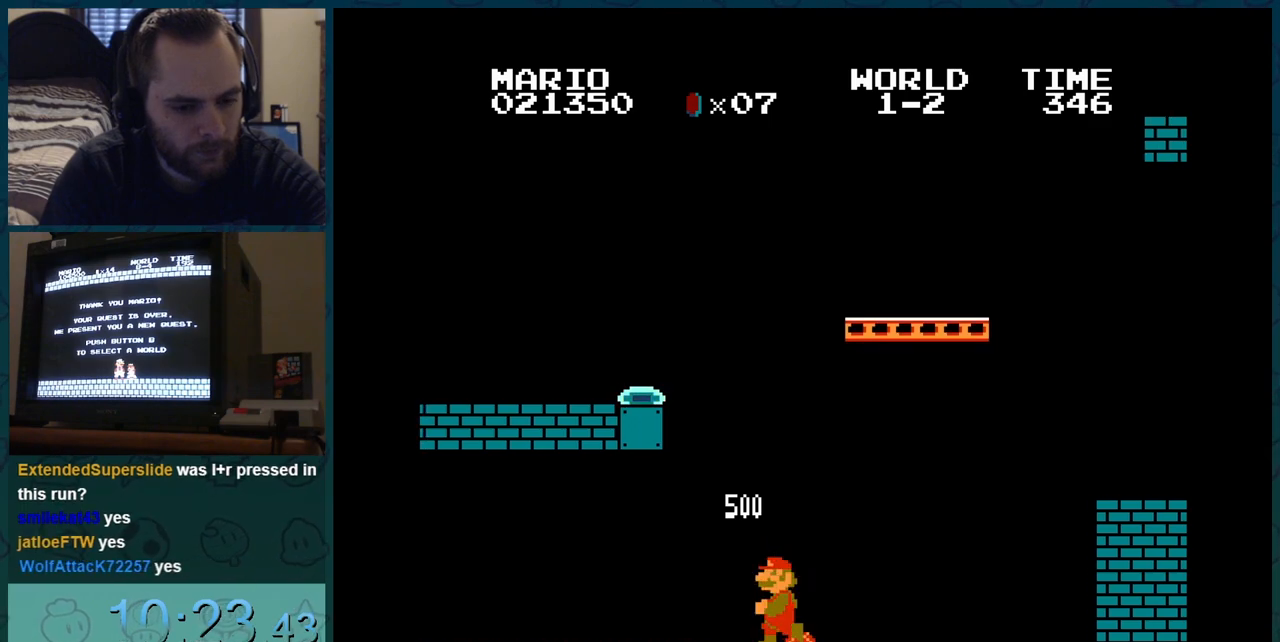
Gameplay with a controller (Nintendo layout); each line is a JSON object with the inputs held at the frame after it. "events" lists button and stick changes between this image and that frame as [ms after this image, input, new state], when the widget could be followed in between. Not read: L3 R3.
{"buttons": ["B"], "events": []}
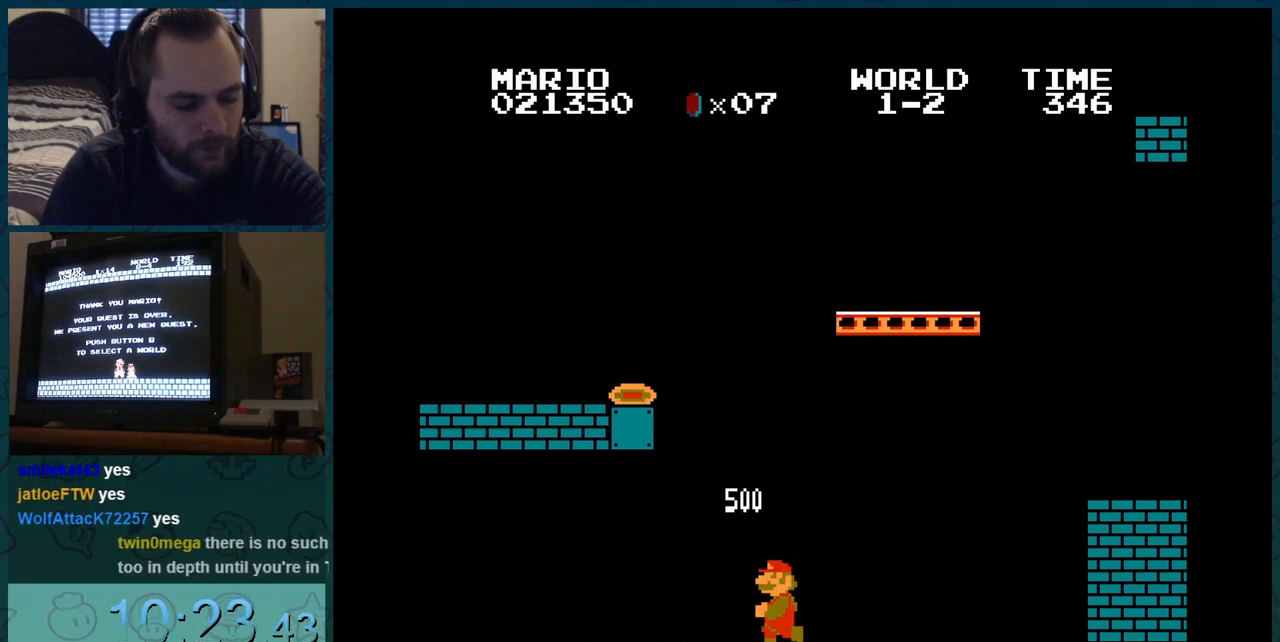
{"buttons": ["B"], "events": []}
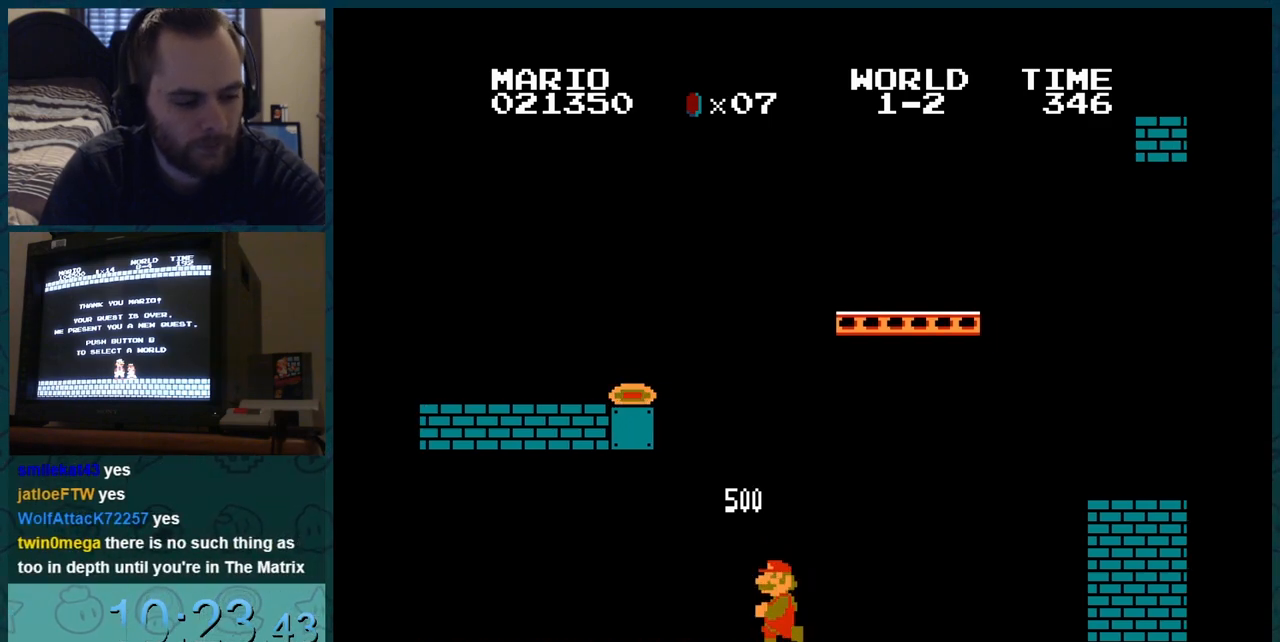
{"buttons": ["B"], "events": []}
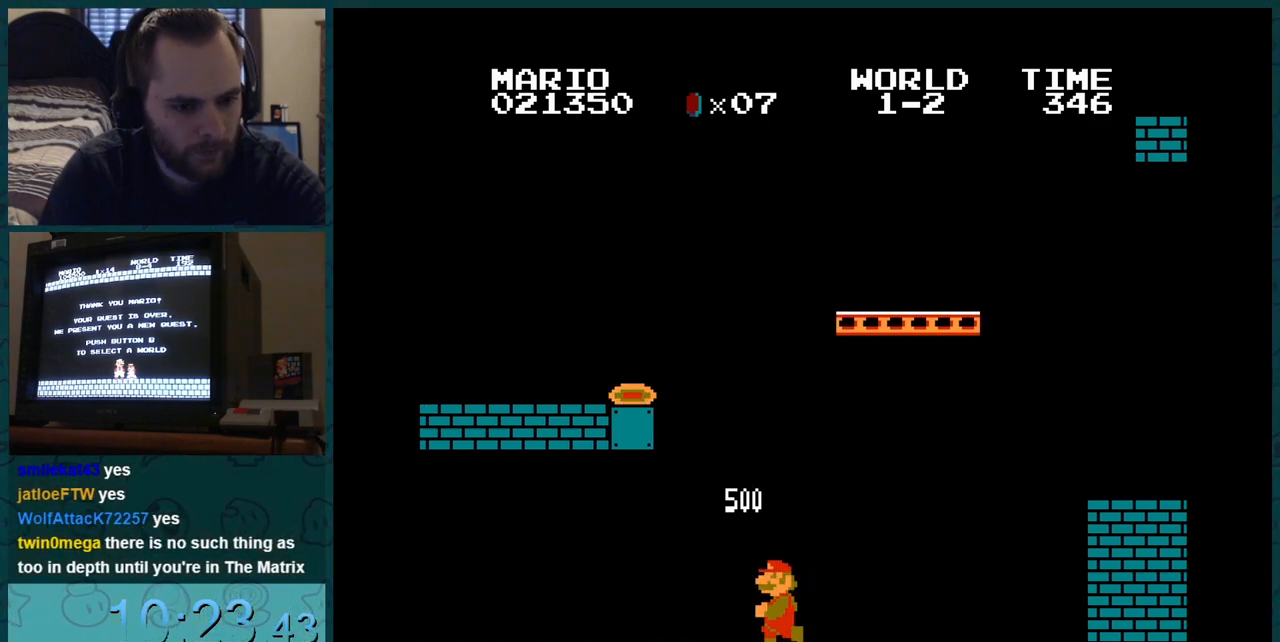
{"buttons": ["B"], "events": []}
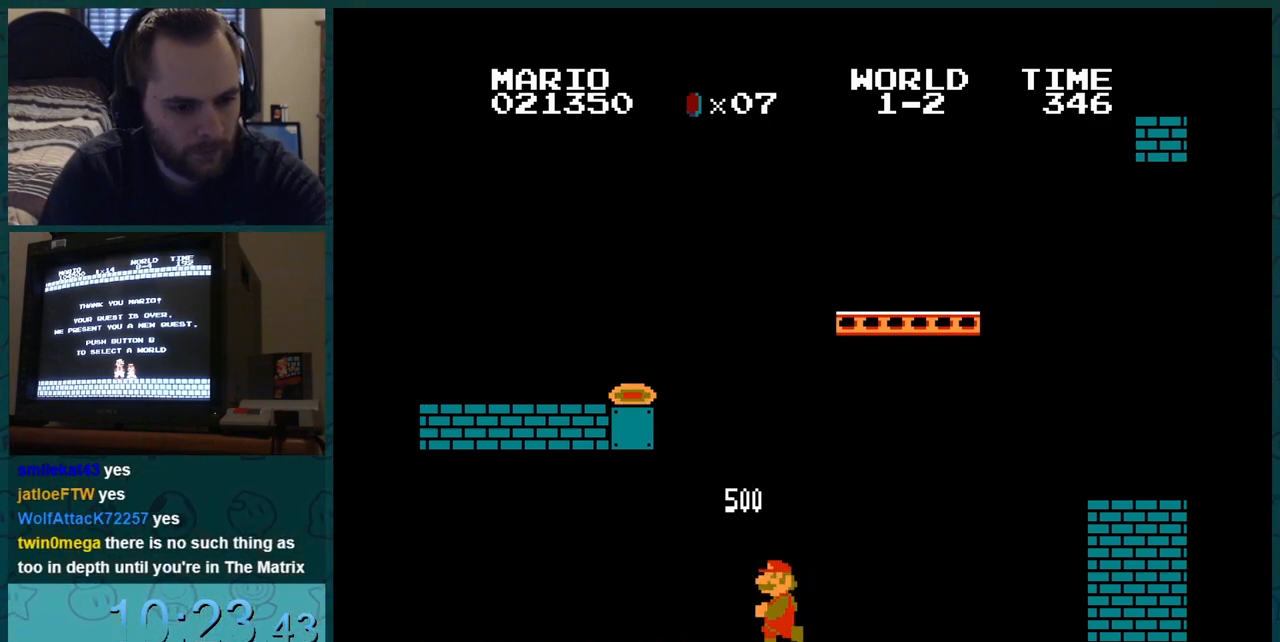
{"buttons": ["B"], "events": []}
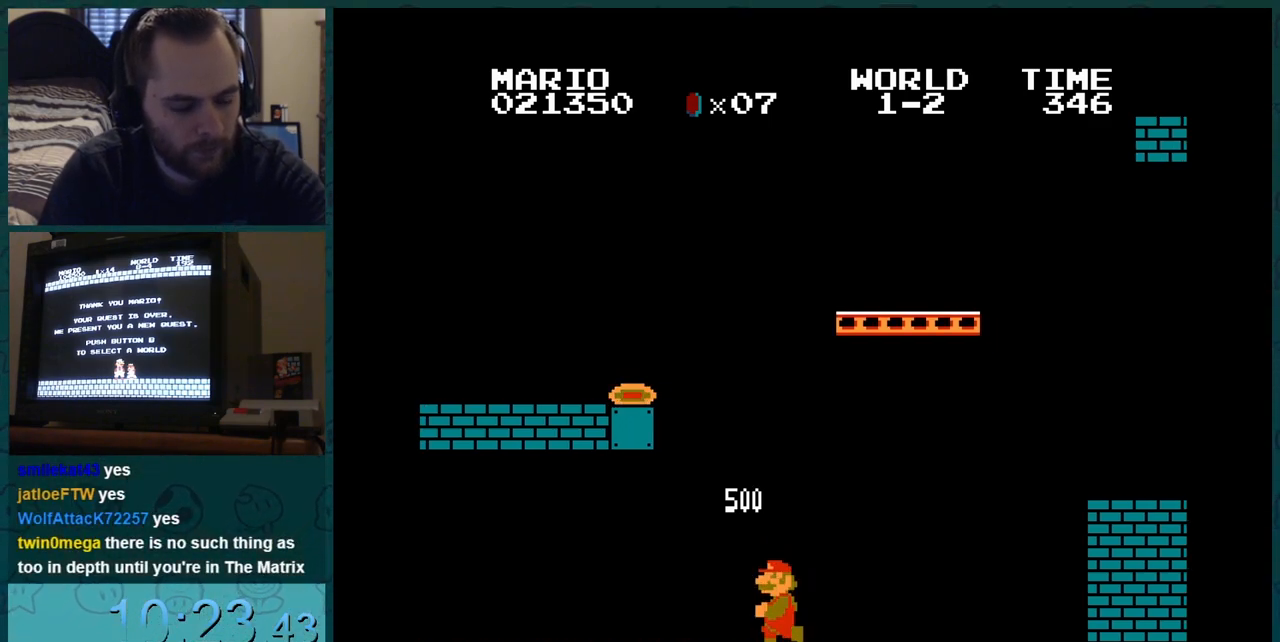
{"buttons": ["B"], "events": []}
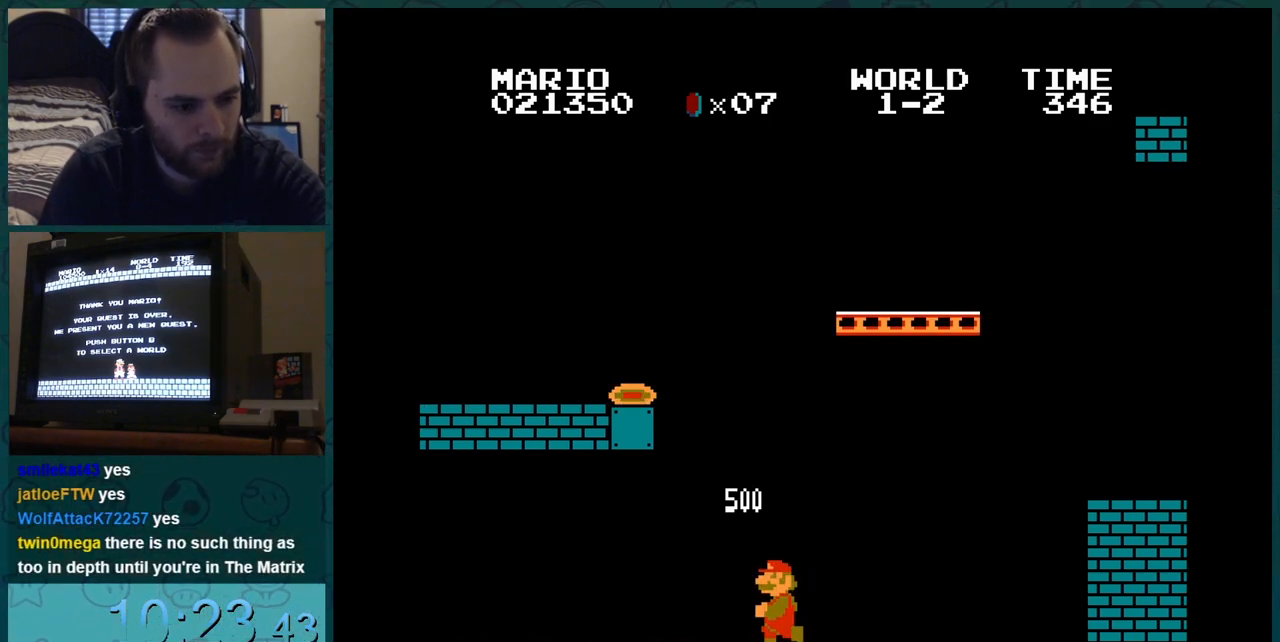
{"buttons": ["B"], "events": []}
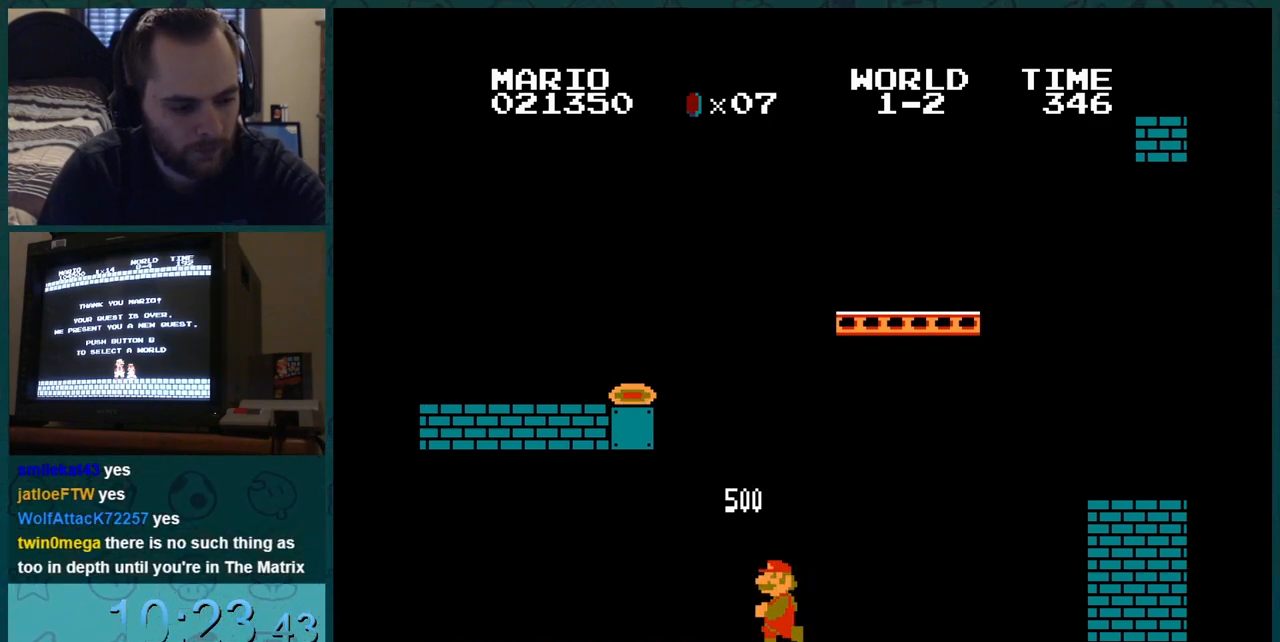
{"buttons": ["B"], "events": []}
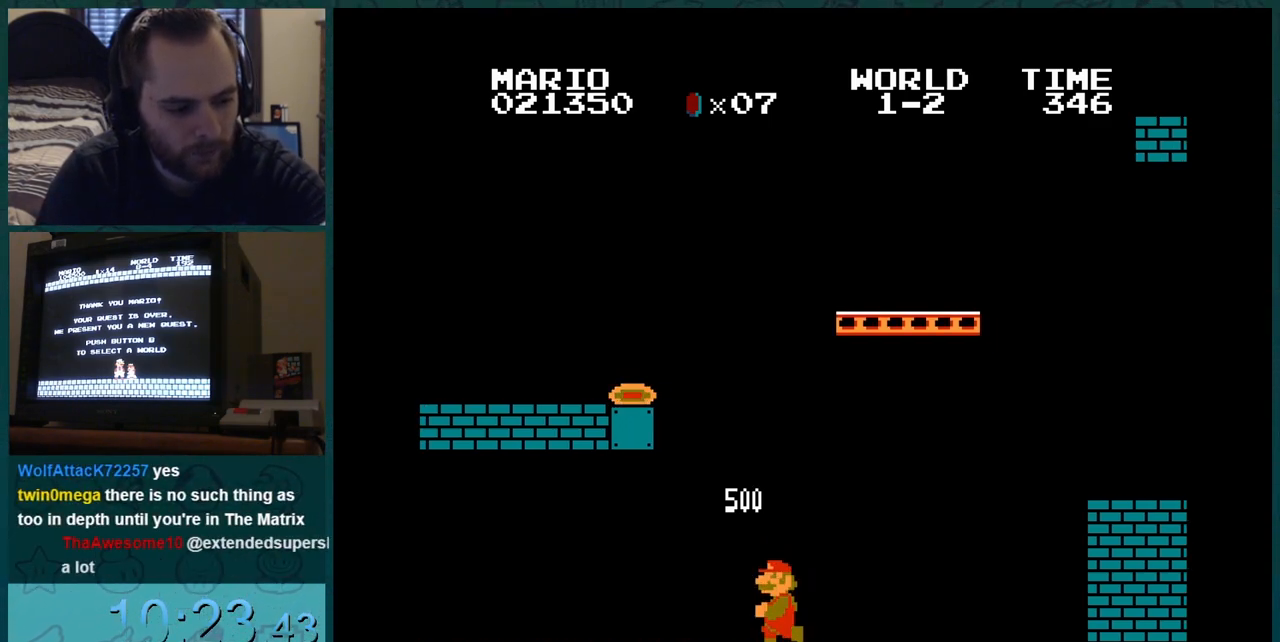
{"buttons": ["B"], "events": []}
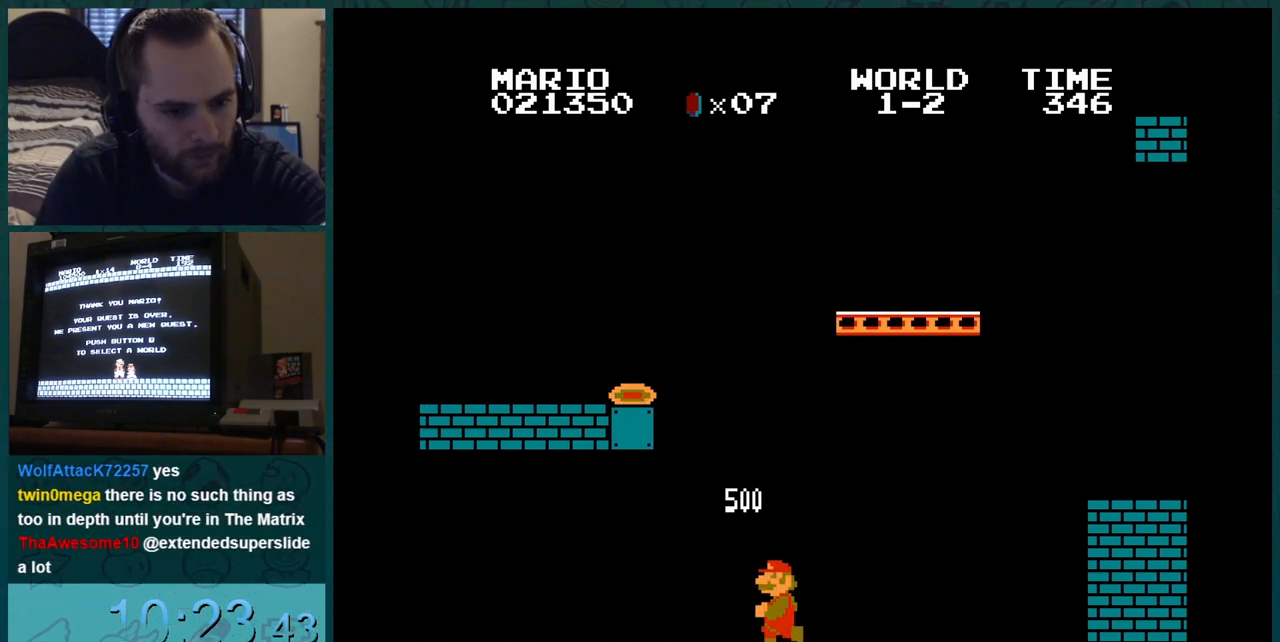
{"buttons": ["B"], "events": []}
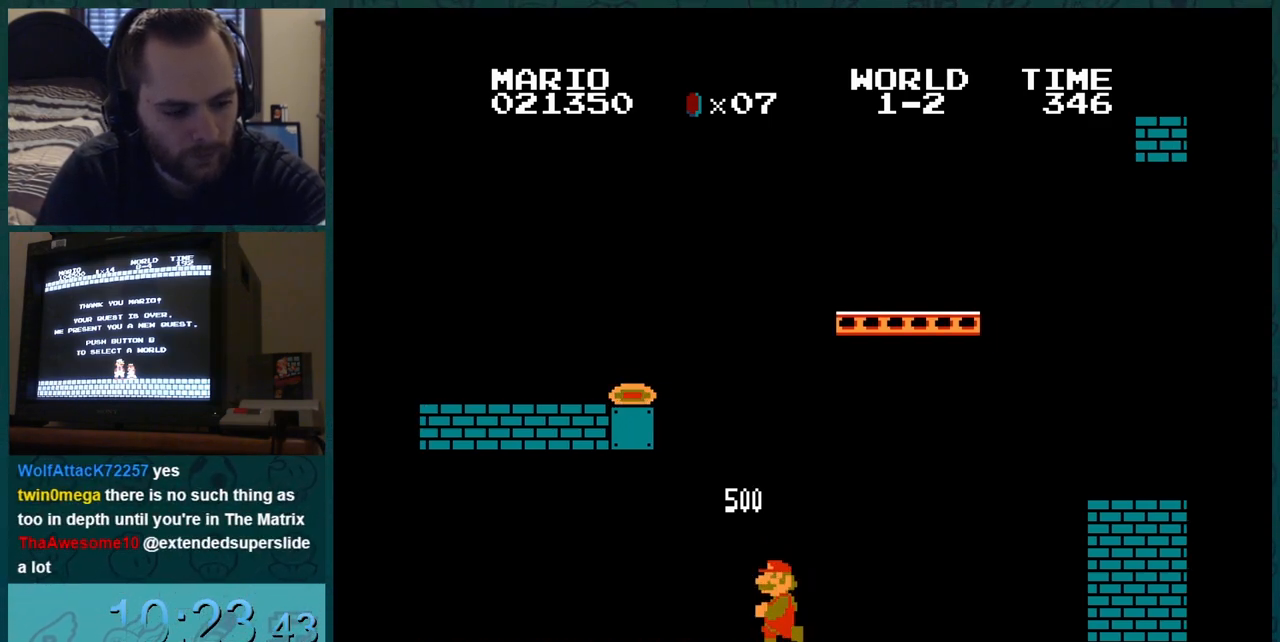
{"buttons": ["B"], "events": []}